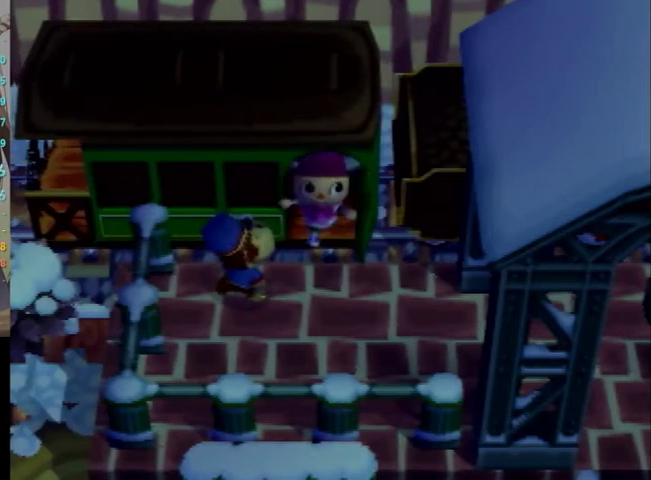
Gameplay with a controller (Nintendo layout); each line is a JSON object with the inputs held at the frame after it. "events" lists button and stick changes between this image and that frame as [ms after this image, input, new state], when the widget could be followed in between. Not read: L3 R3.
{"buttons": ["A"], "left_stick": "center", "right_stick": "center", "events": [[467, "A", "down"]]}
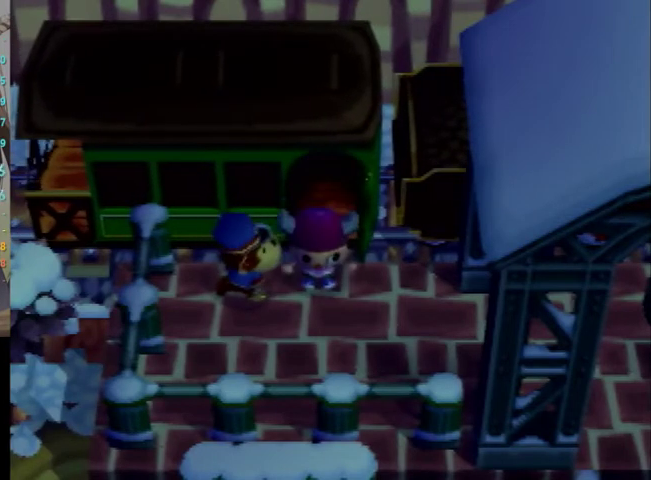
{"buttons": ["B"], "left_stick": "center", "right_stick": "center", "events": [[33, "A", "up"], [33, "B", "down"], [100, "B", "up"], [133, "A", "down"], [200, "A", "up"], [200, "B", "down"], [267, "A", "down"], [267, "B", "up"], [333, "A", "up"], [333, "B", "down"], [400, "B", "up"], [433, "A", "down"], [467, "A", "up"], [467, "B", "down"]]}
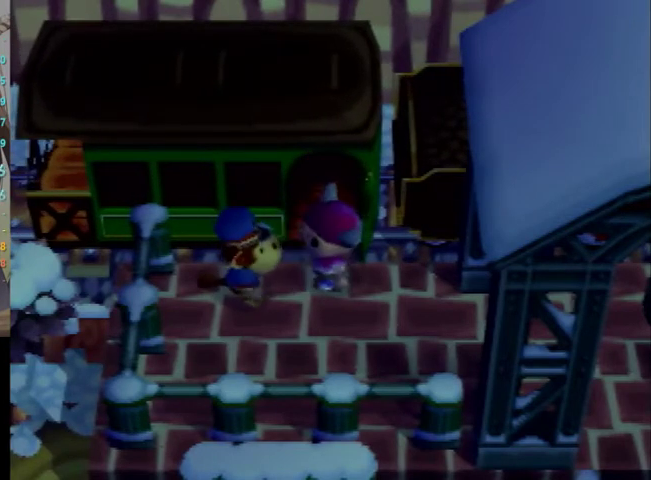
{"buttons": ["A"], "left_stick": "center", "right_stick": "center", "events": [[33, "B", "up"], [67, "A", "down"], [133, "A", "up"], [133, "B", "down"], [167, "B", "up"], [200, "A", "down"], [267, "A", "up"], [267, "B", "down"], [333, "B", "up"], [367, "A", "down"], [433, "A", "up"], [433, "B", "down"], [467, "B", "up"], [500, "A", "down"]]}
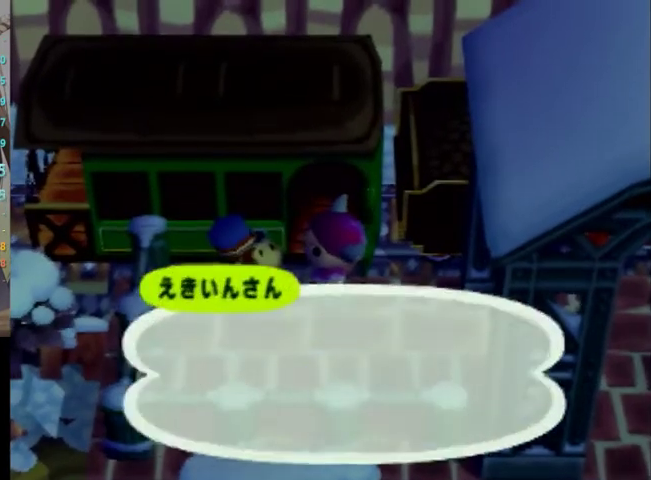
{"buttons": ["B"], "left_stick": "center", "right_stick": "center", "events": [[33, "A", "up"], [33, "B", "down"], [100, "B", "up"], [133, "A", "down"], [200, "A", "up"], [200, "B", "down"], [233, "B", "up"], [300, "A", "down"], [333, "A", "up"], [333, "B", "down"], [433, "B", "up"], [467, "A", "down"], [500, "A", "up"], [500, "B", "down"]]}
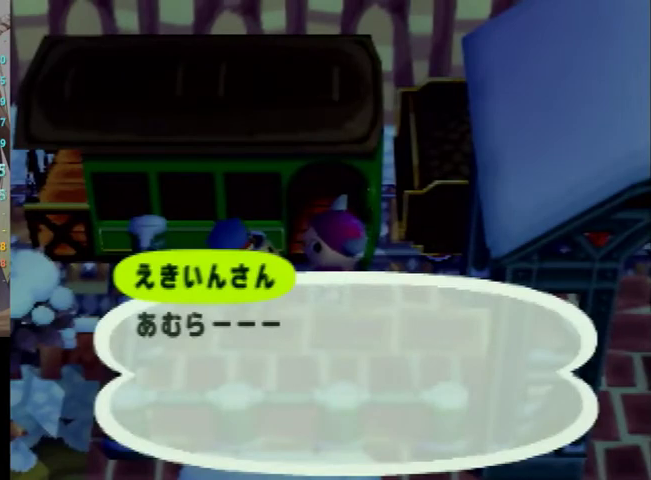
{"buttons": [], "left_stick": "center", "right_stick": "center", "events": [[33, "B", "up"], [100, "A", "down"], [133, "A", "up"], [133, "B", "down"], [200, "B", "up"], [233, "A", "down"], [300, "A", "up"], [300, "B", "down"], [333, "B", "up"], [400, "A", "down"], [467, "A", "up"]]}
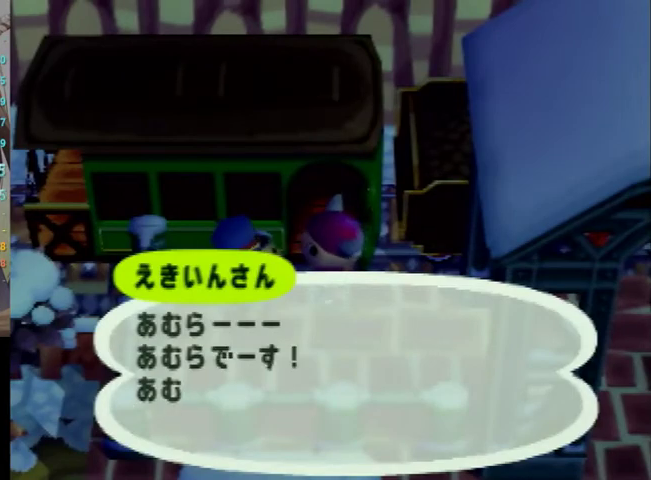
{"buttons": ["B"], "left_stick": "center", "right_stick": "center", "events": [[33, "A", "down"], [100, "A", "up"], [100, "B", "down"], [133, "B", "up"], [167, "A", "down"], [200, "B", "down"], [233, "A", "up"], [300, "B", "up"], [333, "A", "down"], [367, "B", "down"], [400, "A", "up"], [400, "B", "up"], [433, "A", "down"], [467, "B", "down"], [500, "A", "up"]]}
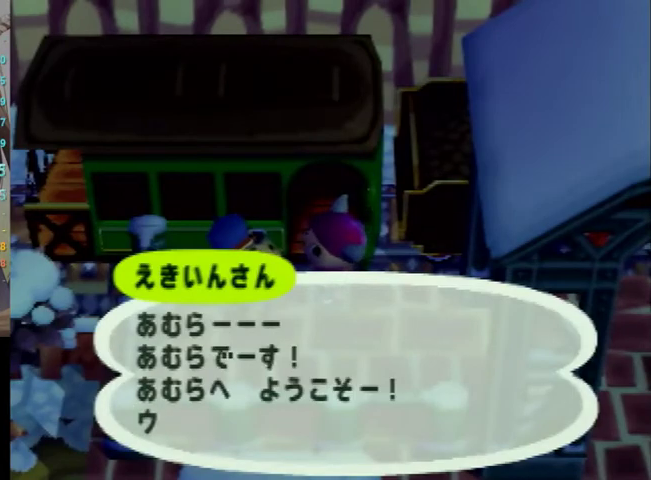
{"buttons": ["A"], "left_stick": "center", "right_stick": "center", "events": [[33, "B", "up"], [100, "A", "down"], [133, "A", "up"], [133, "B", "down"], [167, "B", "up"], [200, "A", "down"], [267, "B", "down"], [300, "A", "up"], [333, "B", "up"], [367, "A", "down"]]}
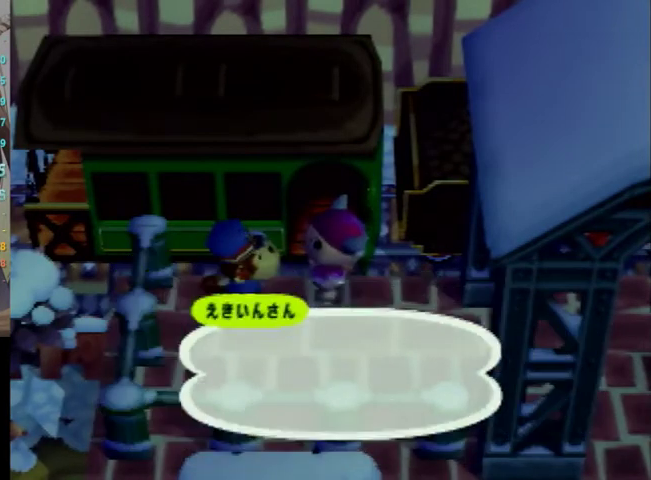
{"buttons": ["L1"], "left_stick": "down-right", "right_stick": "center", "events": [[33, "B", "down"], [133, "B", "up"], [167, "A", "up"], [267, "L1", "down"], [400, "left_stick", "down-right"]]}
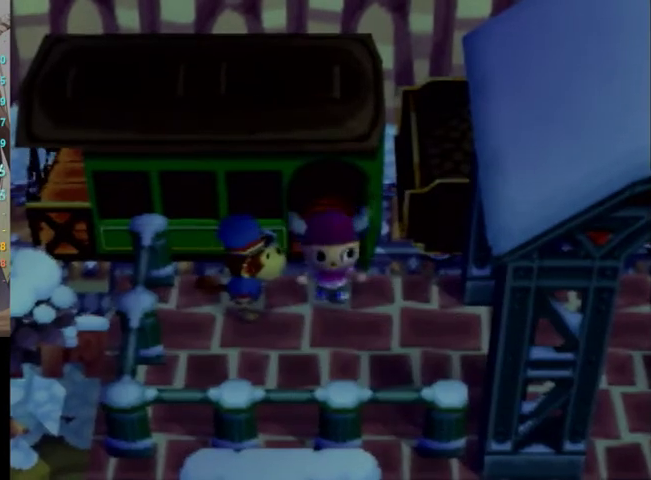
{"buttons": ["L1"], "left_stick": "right", "right_stick": "center", "events": [[267, "left_stick", "right"]]}
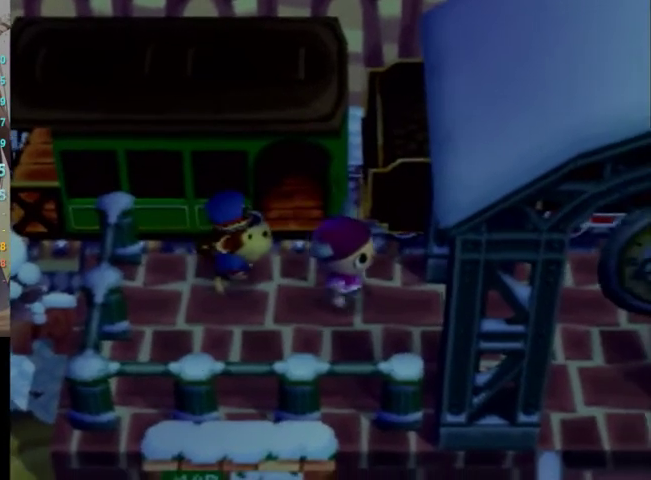
{"buttons": ["L1"], "left_stick": "right", "right_stick": "center", "events": []}
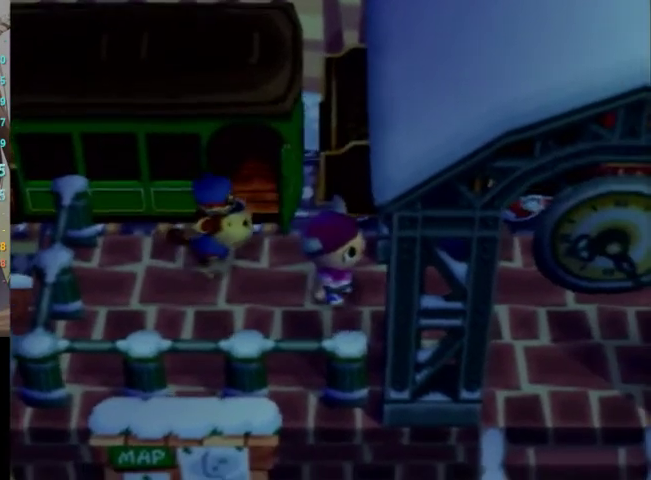
{"buttons": ["L1"], "left_stick": "down", "right_stick": "center", "events": [[467, "left_stick", "down"]]}
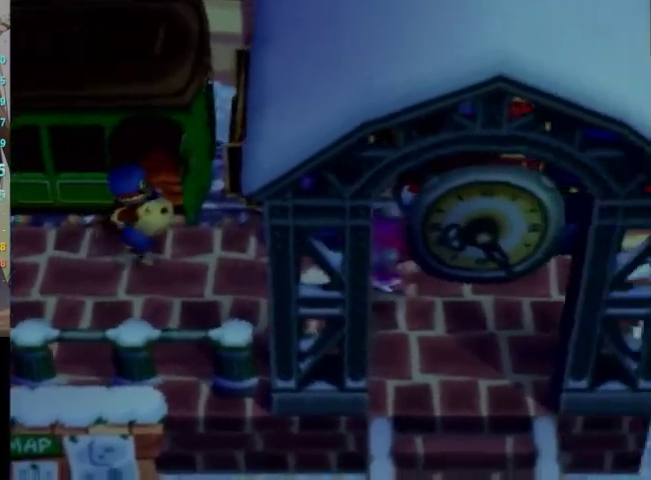
{"buttons": ["L1"], "left_stick": "down", "right_stick": "center", "events": []}
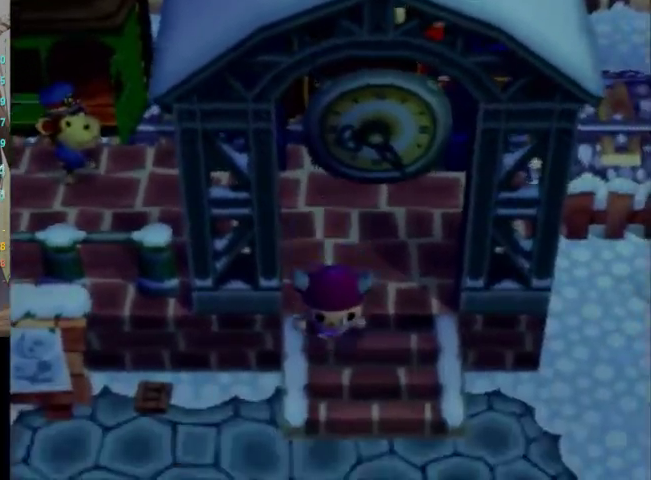
{"buttons": [], "left_stick": "center", "right_stick": "center", "events": [[100, "left_stick", "up"], [367, "L1", "up"], [400, "left_stick", "center"]]}
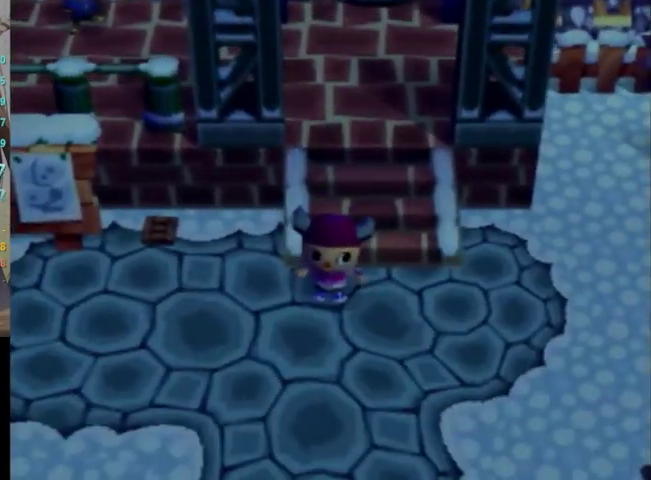
{"buttons": ["B"], "left_stick": "center", "right_stick": "center", "events": [[33, "A", "down"], [100, "A", "up"], [100, "B", "down"], [133, "B", "up"], [233, "A", "down"], [233, "B", "down"], [267, "A", "up"], [300, "B", "up"], [333, "A", "down"], [400, "A", "up"], [400, "B", "down"], [467, "A", "down"], [467, "B", "up"], [500, "A", "up"], [500, "B", "down"]]}
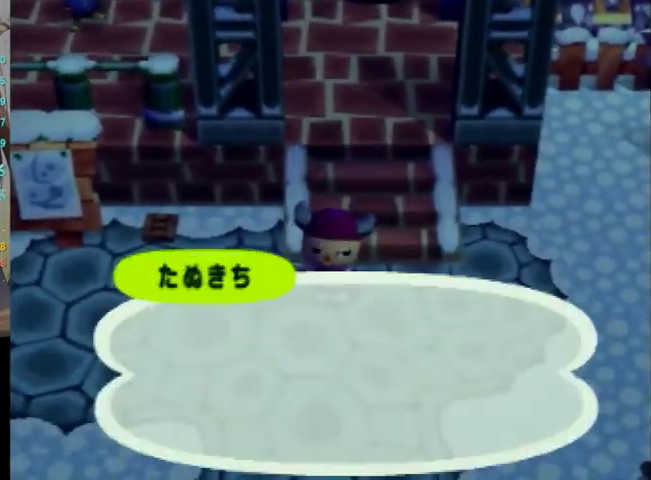
{"buttons": [], "left_stick": "center", "right_stick": "center", "events": [[67, "B", "up"], [100, "A", "down"], [167, "A", "up"], [167, "B", "down"], [200, "B", "up"], [267, "A", "down"], [300, "A", "up"], [300, "B", "down"], [367, "B", "up"], [400, "A", "down"], [433, "A", "up"], [433, "B", "down"], [500, "B", "up"]]}
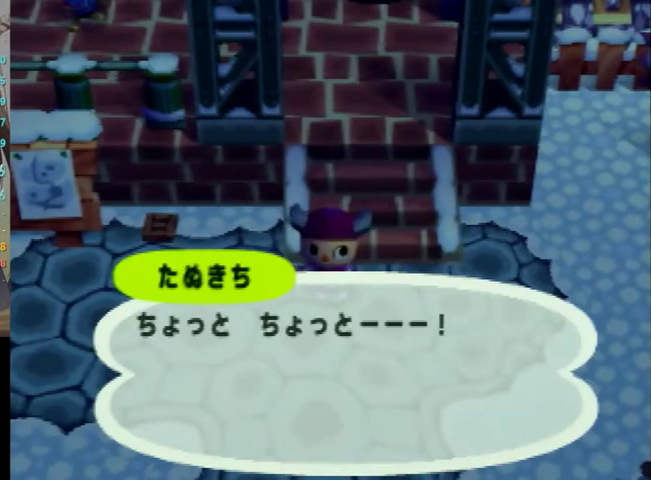
{"buttons": ["A"], "left_stick": "center", "right_stick": "center", "events": [[33, "A", "down"], [100, "A", "up"], [100, "B", "down"], [133, "B", "up"], [200, "A", "down"], [233, "A", "up"], [233, "B", "down"], [300, "B", "up"], [333, "A", "down"], [400, "B", "down"], [433, "A", "up"], [433, "B", "up"], [467, "A", "down"]]}
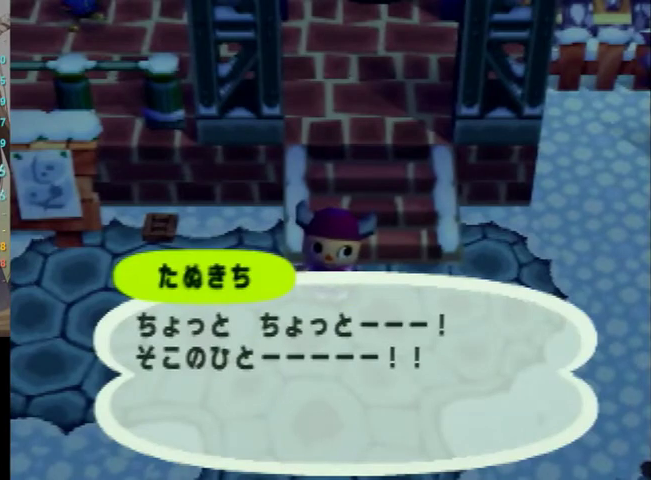
{"buttons": [], "left_stick": "center", "right_stick": "center", "events": [[33, "A", "up"], [33, "B", "down"], [67, "B", "up"], [100, "A", "down"], [133, "B", "down"], [167, "A", "up"], [200, "B", "up"], [233, "A", "down"], [333, "A", "up"]]}
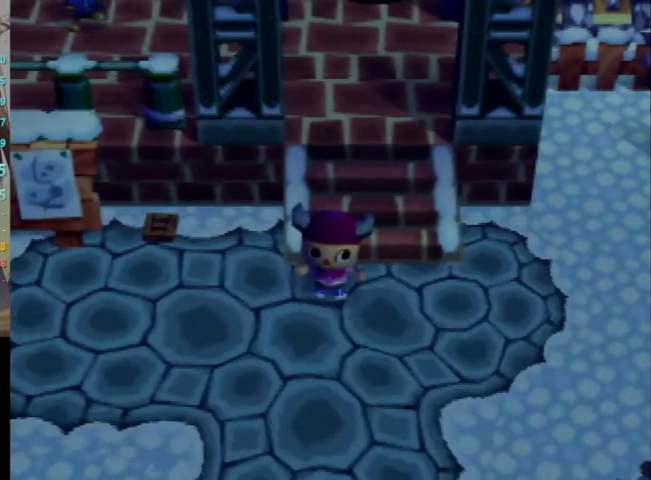
{"buttons": [], "left_stick": "center", "right_stick": "center", "events": []}
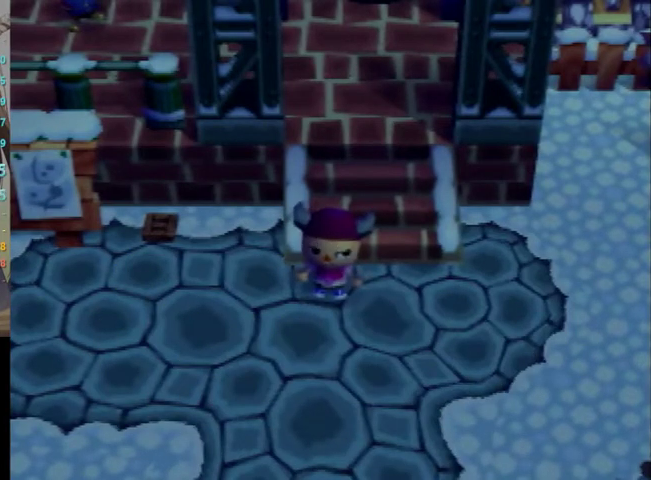
{"buttons": [], "left_stick": "center", "right_stick": "center", "events": []}
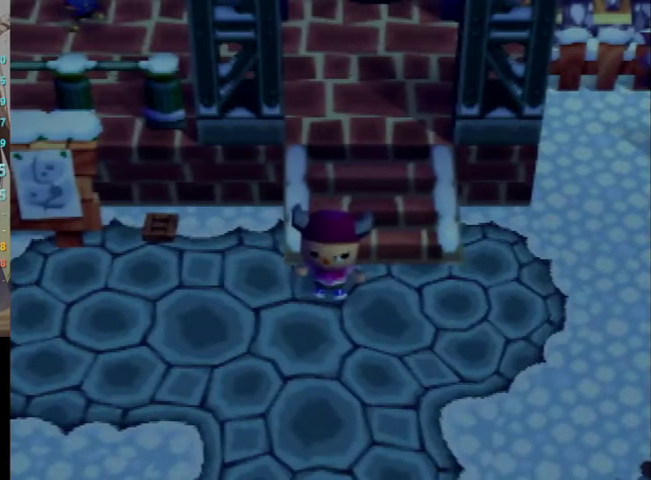
{"buttons": [], "left_stick": "center", "right_stick": "center", "events": []}
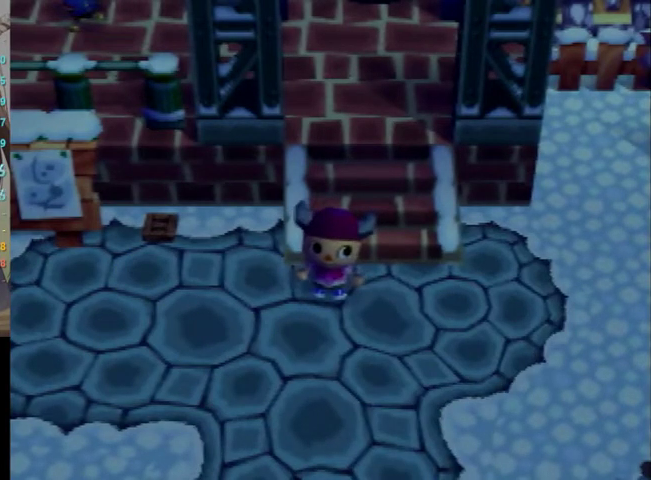
{"buttons": [], "left_stick": "center", "right_stick": "center", "events": []}
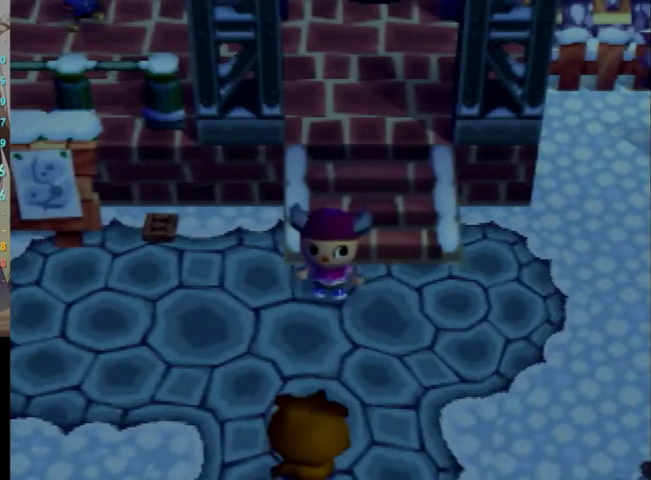
{"buttons": [], "left_stick": "center", "right_stick": "center", "events": []}
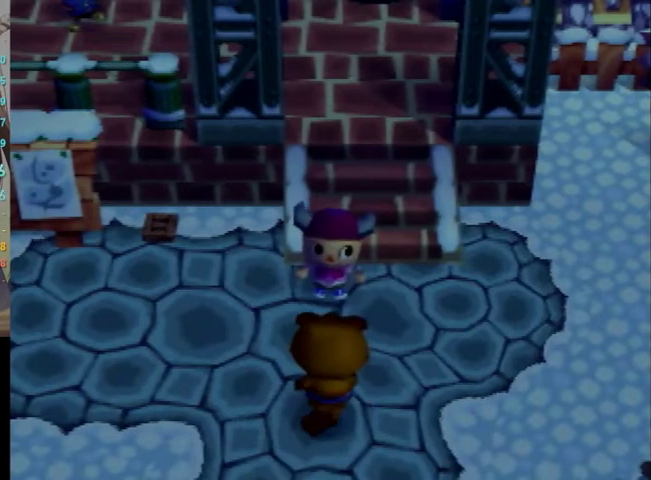
{"buttons": ["A"], "left_stick": "center", "right_stick": "center", "events": [[200, "A", "down"], [267, "A", "up"], [267, "B", "down"], [333, "A", "down"], [333, "B", "up"], [400, "A", "up"], [400, "B", "down"], [467, "A", "down"], [467, "B", "up"]]}
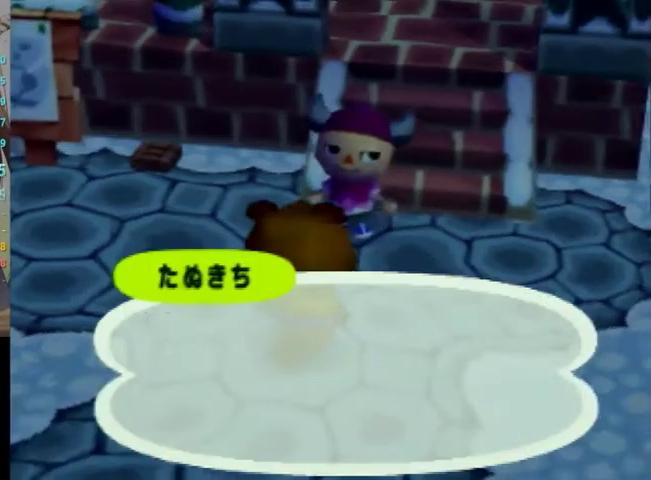
{"buttons": [], "left_stick": "center", "right_stick": "center", "events": [[33, "A", "up"], [33, "B", "down"], [67, "B", "up"], [133, "A", "down"], [167, "A", "up"], [167, "B", "down"], [200, "B", "up"], [267, "A", "down"], [333, "A", "up"], [333, "B", "down"], [367, "B", "up"], [467, "B", "down"], [500, "B", "up"]]}
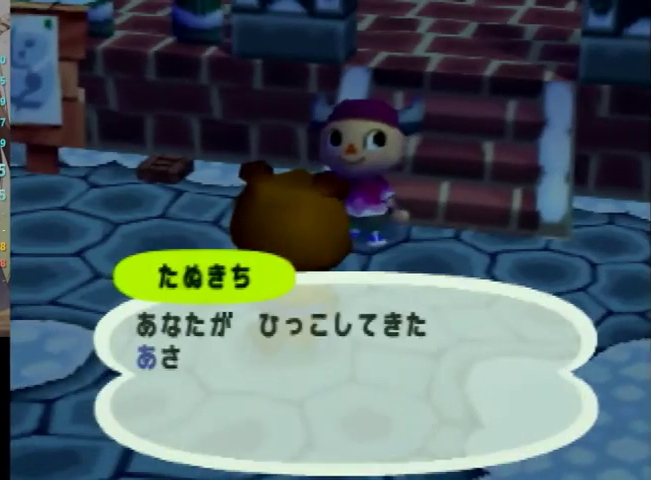
{"buttons": ["A"], "left_stick": "center", "right_stick": "center", "events": [[33, "A", "down"], [100, "B", "down"], [133, "A", "up"], [133, "B", "up"], [200, "A", "down"], [267, "A", "up"], [267, "B", "down"], [300, "B", "up"], [367, "A", "down"], [400, "B", "down"], [433, "A", "up"], [467, "B", "up"], [500, "A", "down"]]}
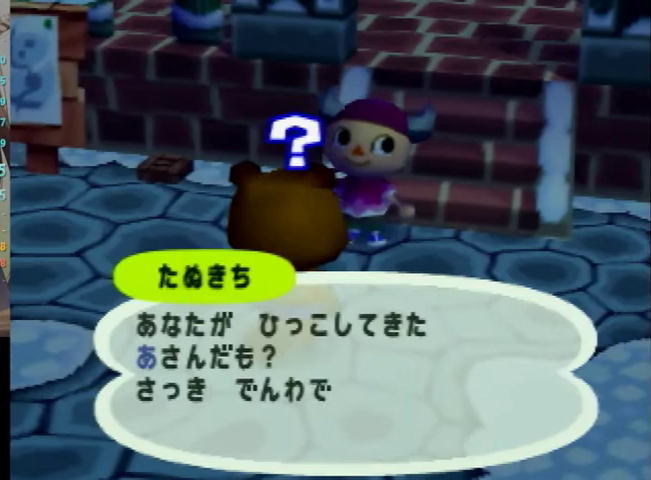
{"buttons": ["A"], "left_stick": "center", "right_stick": "center", "events": [[67, "B", "down"], [100, "A", "up"], [100, "B", "up"], [133, "A", "down"], [167, "B", "down"], [200, "A", "up"], [267, "A", "down"], [267, "B", "up"], [367, "B", "down"], [400, "A", "up"], [467, "B", "up"], [500, "A", "down"]]}
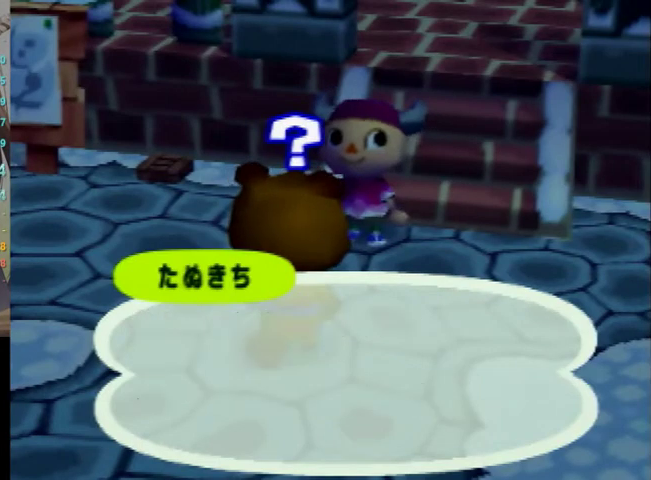
{"buttons": [], "left_stick": "center", "right_stick": "center", "events": [[33, "A", "up"], [33, "B", "down"], [100, "B", "up"], [133, "A", "down"], [167, "B", "down"], [233, "B", "up"], [300, "B", "down"], [333, "A", "up"], [400, "A", "down"], [400, "B", "up"], [467, "A", "up"], [467, "B", "down"], [500, "B", "up"]]}
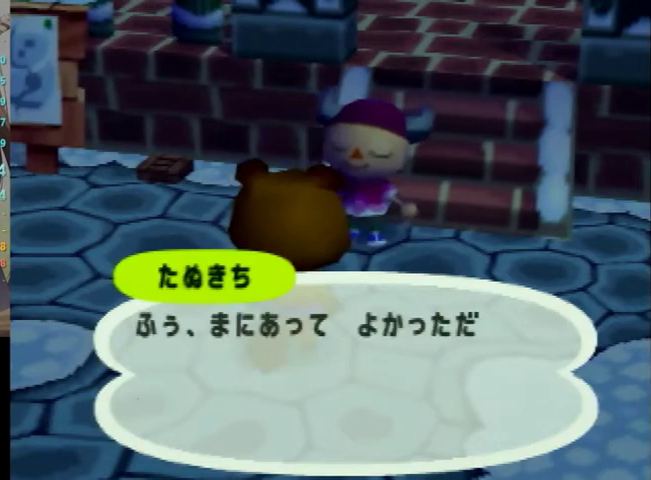
{"buttons": ["A"], "left_stick": "center", "right_stick": "center", "events": [[67, "A", "down"], [67, "B", "down"], [100, "A", "up"], [167, "B", "up"], [200, "A", "down"], [233, "B", "down"], [267, "A", "up"], [267, "B", "up"], [333, "A", "down"], [400, "B", "down"], [433, "A", "up"], [433, "B", "up"], [467, "A", "down"]]}
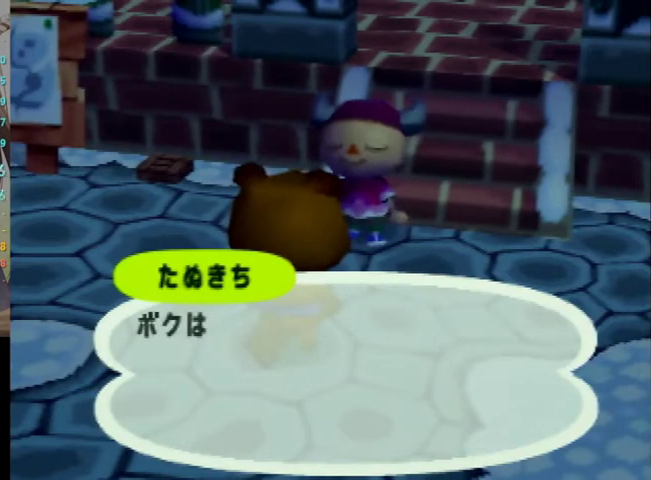
{"buttons": ["B"], "left_stick": "center", "right_stick": "center", "events": [[33, "A", "up"], [33, "B", "down"], [67, "B", "up"], [133, "A", "down"], [167, "A", "up"], [167, "B", "down"], [200, "B", "up"], [267, "A", "down"], [333, "A", "up"], [333, "B", "down"], [367, "B", "up"], [433, "B", "down"]]}
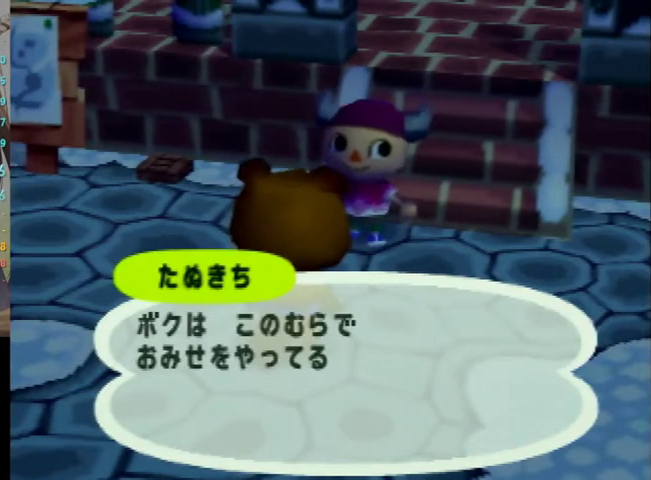
{"buttons": ["A", "B"], "left_stick": "center", "right_stick": "center", "events": [[33, "B", "up"], [67, "A", "down"], [100, "B", "down"], [133, "A", "up"], [167, "B", "up"], [200, "A", "down"], [200, "B", "down"], [300, "A", "up"], [333, "B", "up"], [367, "A", "down"], [400, "A", "up"], [400, "B", "down"], [467, "A", "down"], [467, "B", "up"], [500, "B", "down"]]}
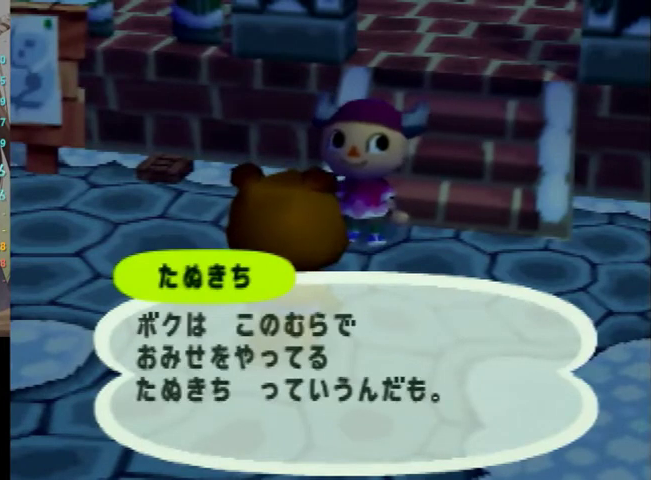
{"buttons": ["B"], "left_stick": "center", "right_stick": "center", "events": [[33, "A", "up"], [100, "B", "up"], [133, "A", "down"], [167, "A", "up"], [167, "B", "down"], [233, "B", "up"], [300, "A", "down"], [333, "A", "up"], [333, "B", "down"], [400, "B", "up"], [433, "A", "down"], [433, "B", "down"], [500, "A", "up"]]}